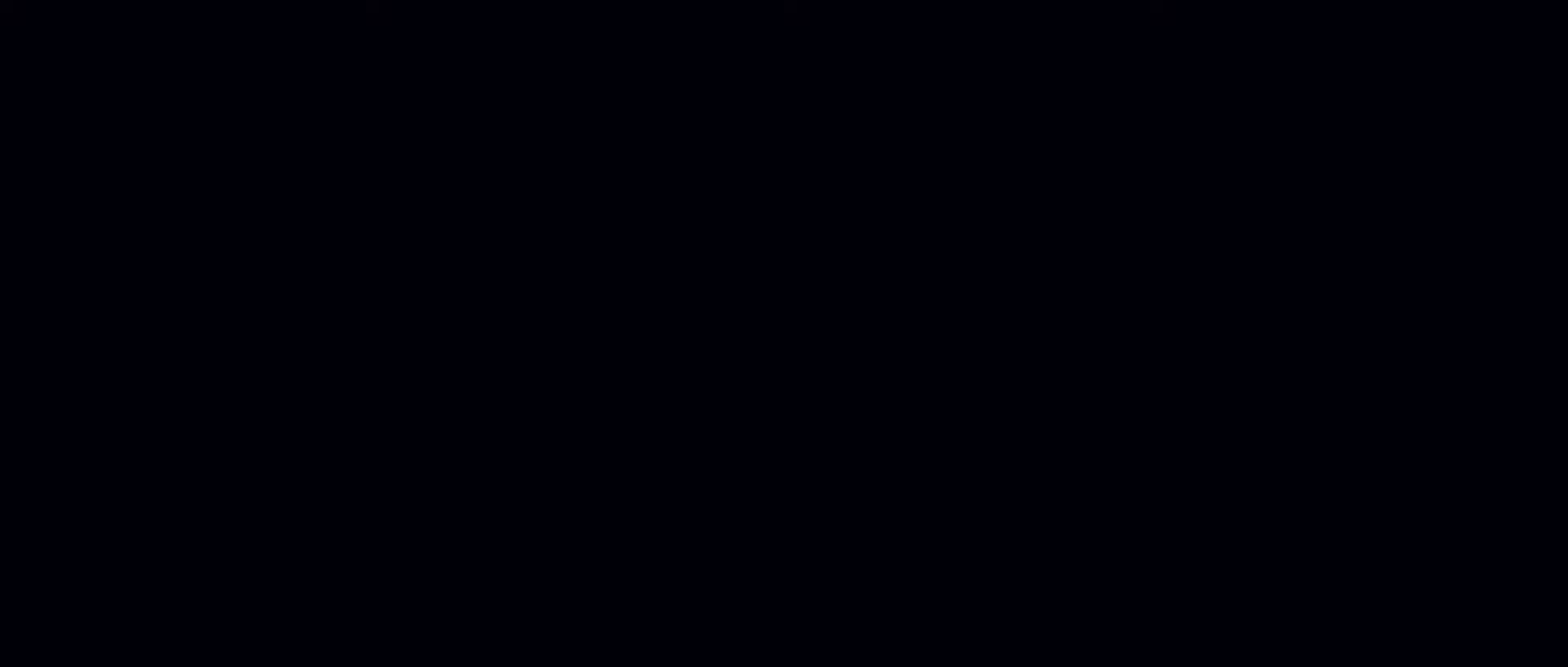
Gameplay with keyboard and mouse; each line is a JSON object with the keys and mouse buttons held at the frame after it. "events" lists presses ("down") and releases ("up") of "a", "ctrl", "d", "e", "q", "s", "shift", "space", "w", "mouse_left", "mouse_wheel" and "mouse_right" between this image and that frame as [ms after this image, input, new state], when the widget could be followed in between. "mouse_left", "mouse_wheel", "mouse_right" = the "left", "wheel", "right" buttons of the "mouse" list. No other keys are recorded. "wheel" means that the mouse wheel is clicked or scrolled. Mouse movement is not recorded.
{"keys": [], "mouse": [], "events": []}
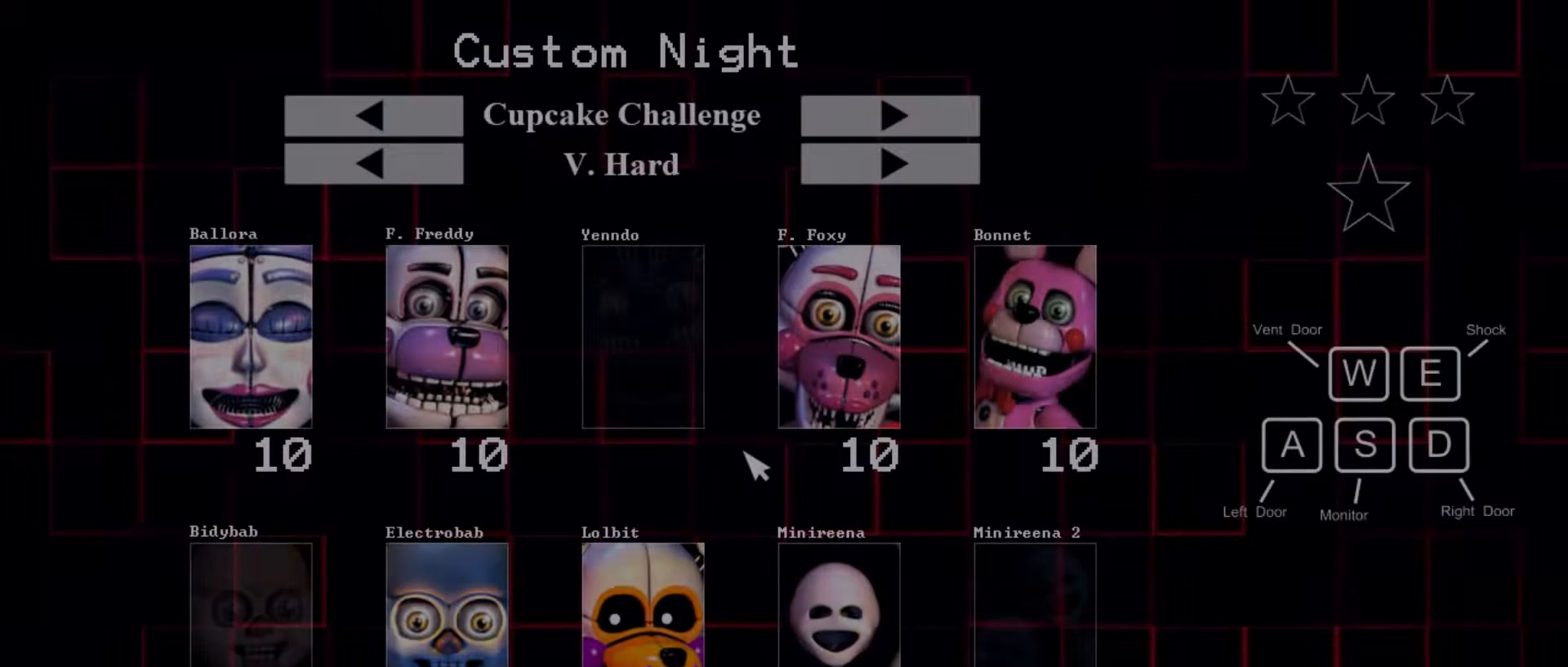
{"keys": [], "mouse": [], "events": []}
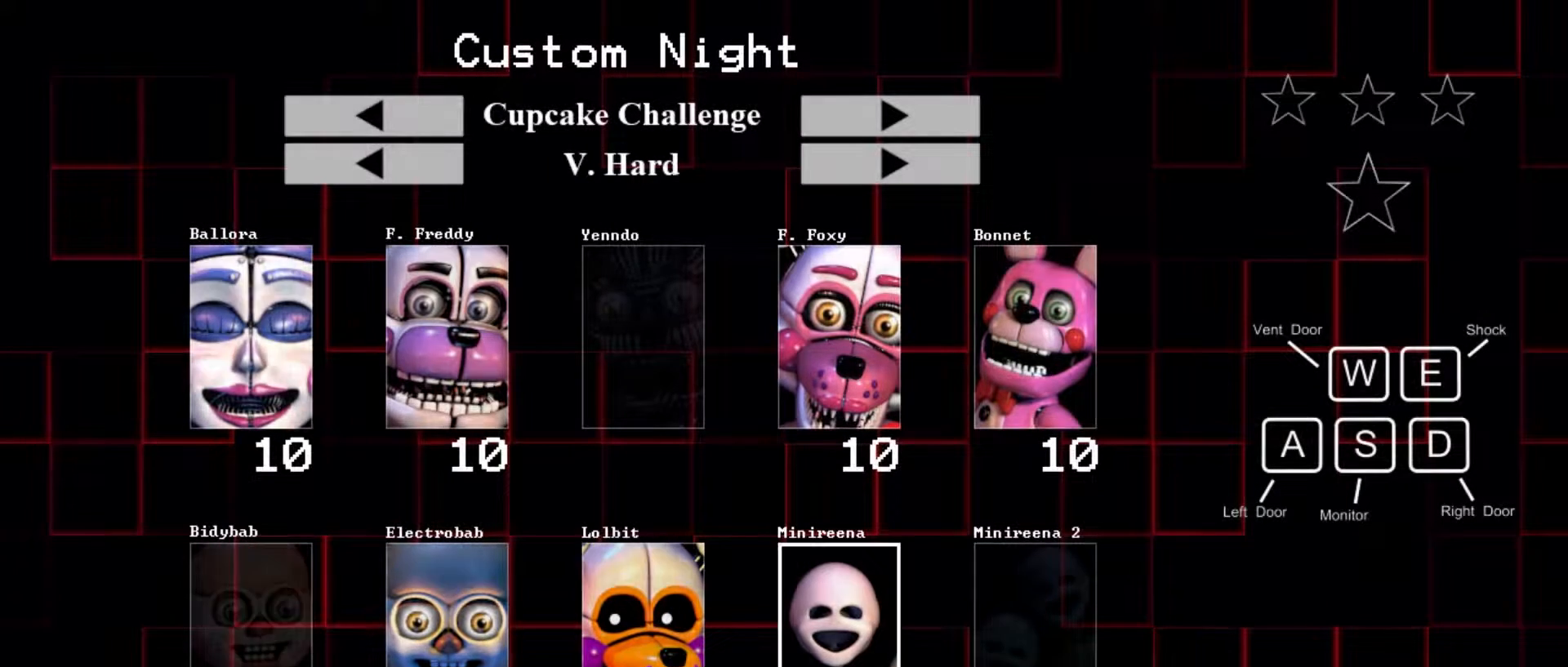
{"keys": [], "mouse": [], "events": []}
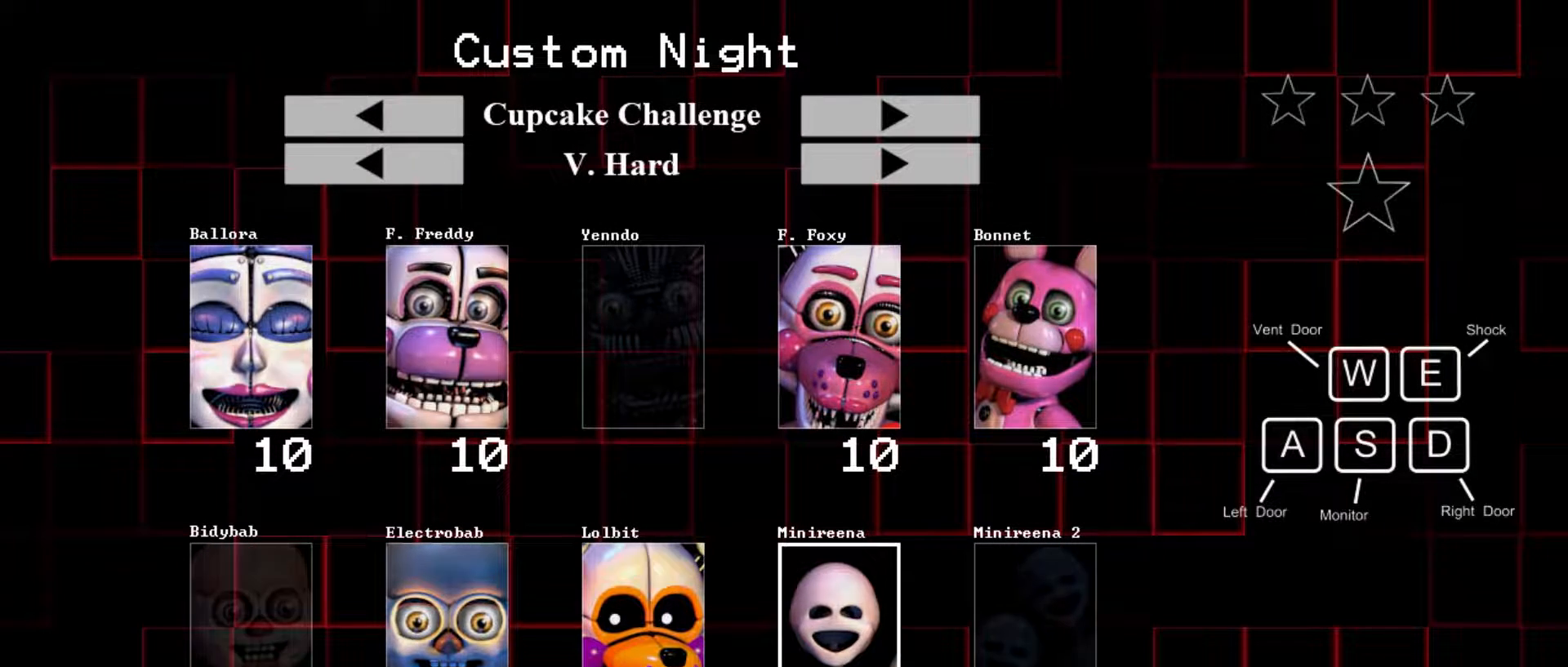
{"keys": [], "mouse": [], "events": [[17, "mouse_left", "down"], [117, "mouse_left", "up"]]}
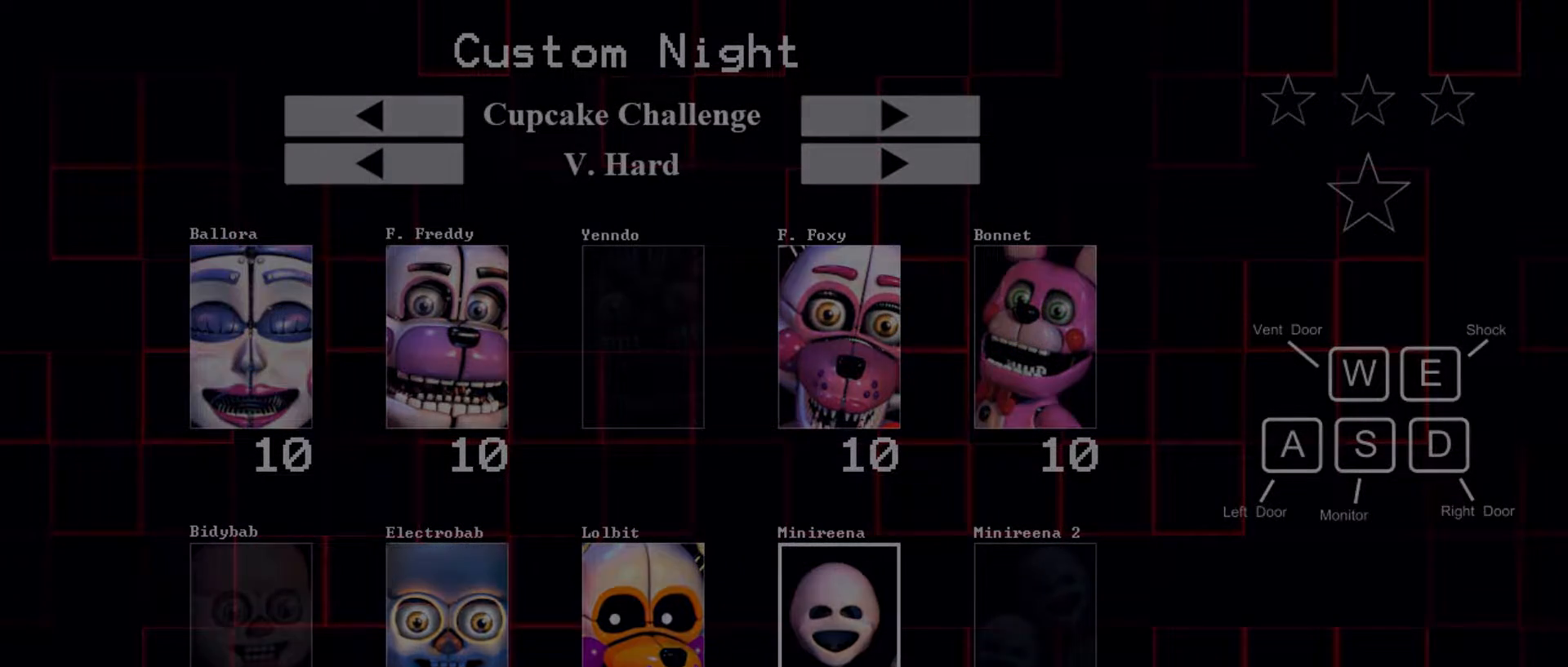
{"keys": [], "mouse": ["left"], "events": [[500, "mouse_left", "down"]]}
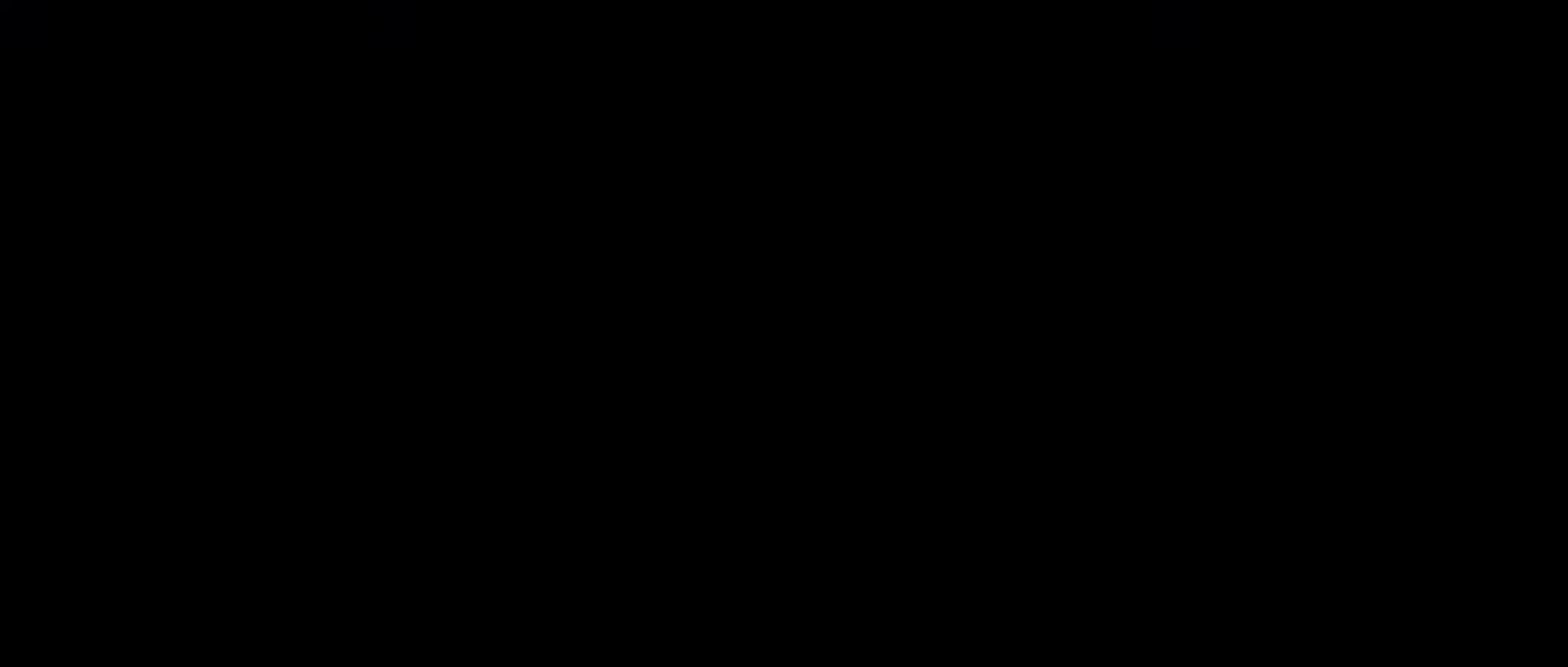
{"keys": [], "mouse": [], "events": [[117, "mouse_left", "up"]]}
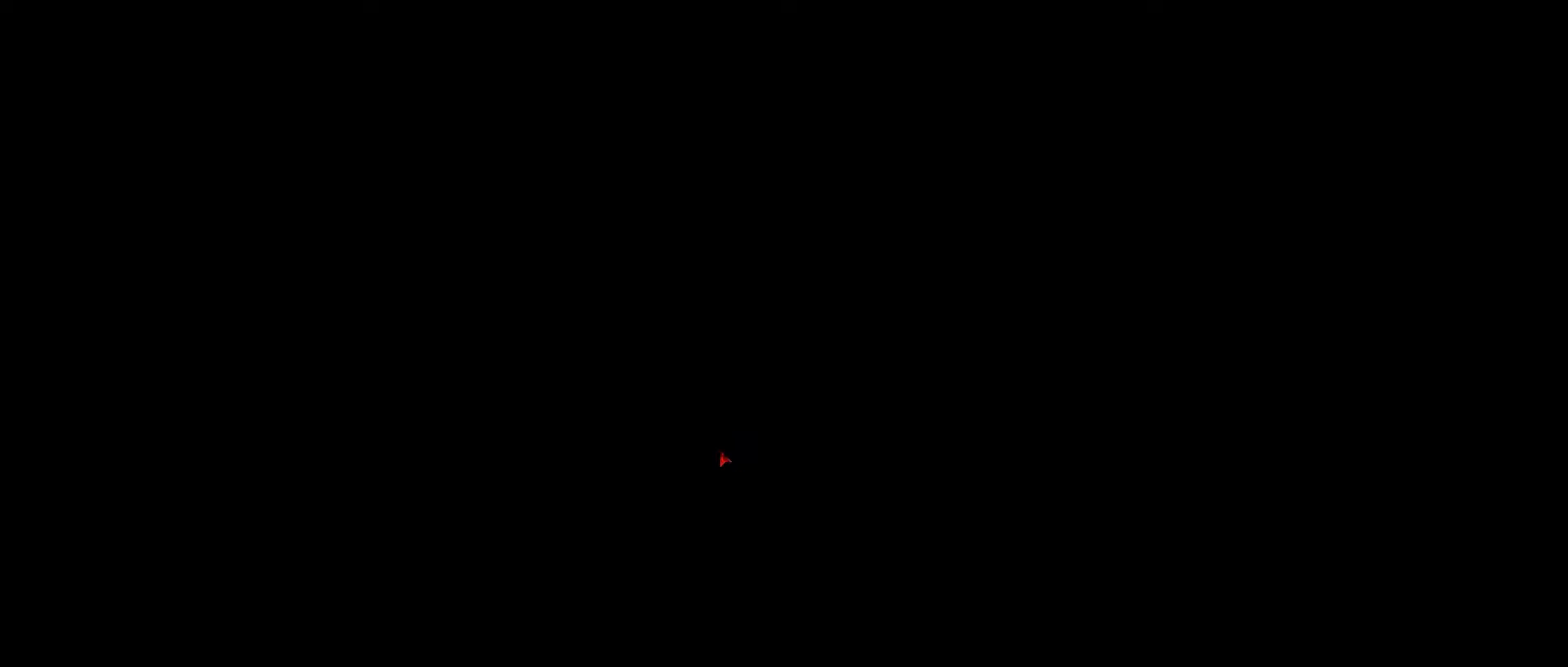
{"keys": [], "mouse": [], "events": []}
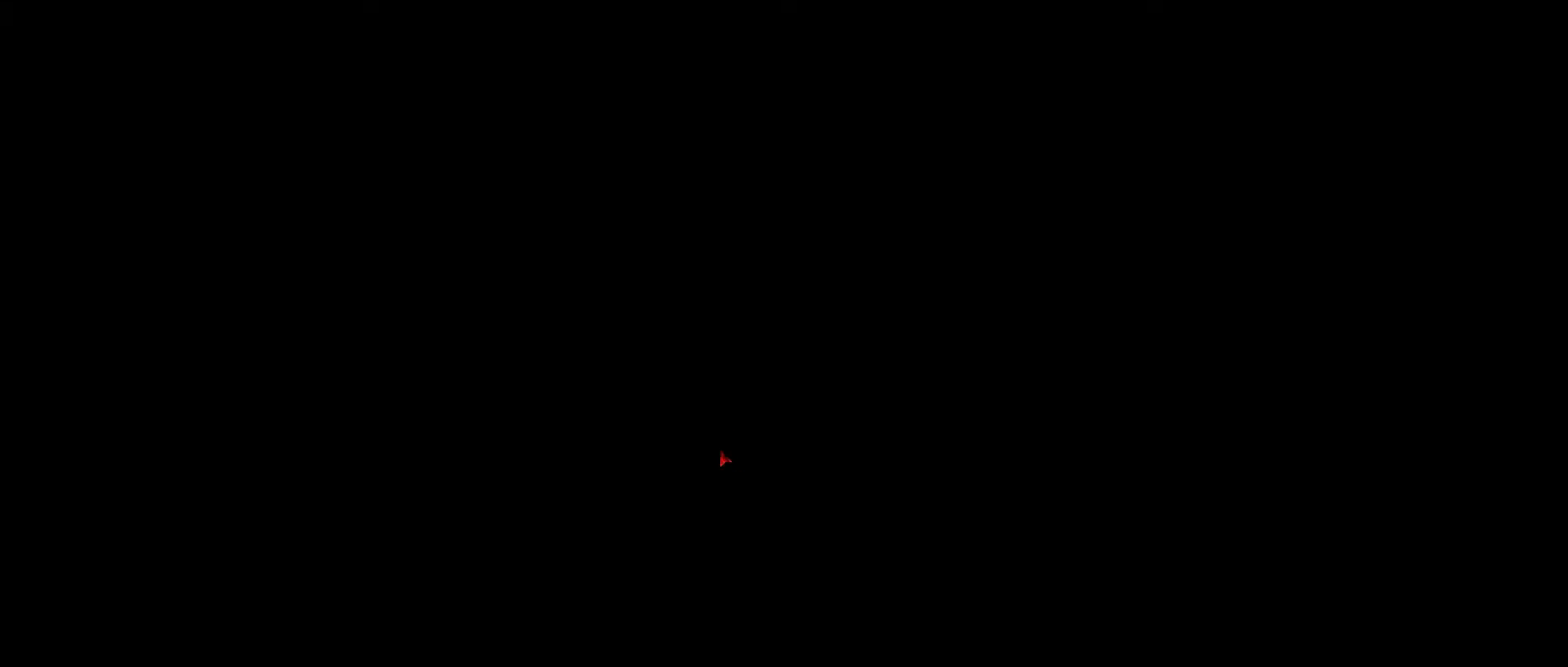
{"keys": [], "mouse": [], "events": []}
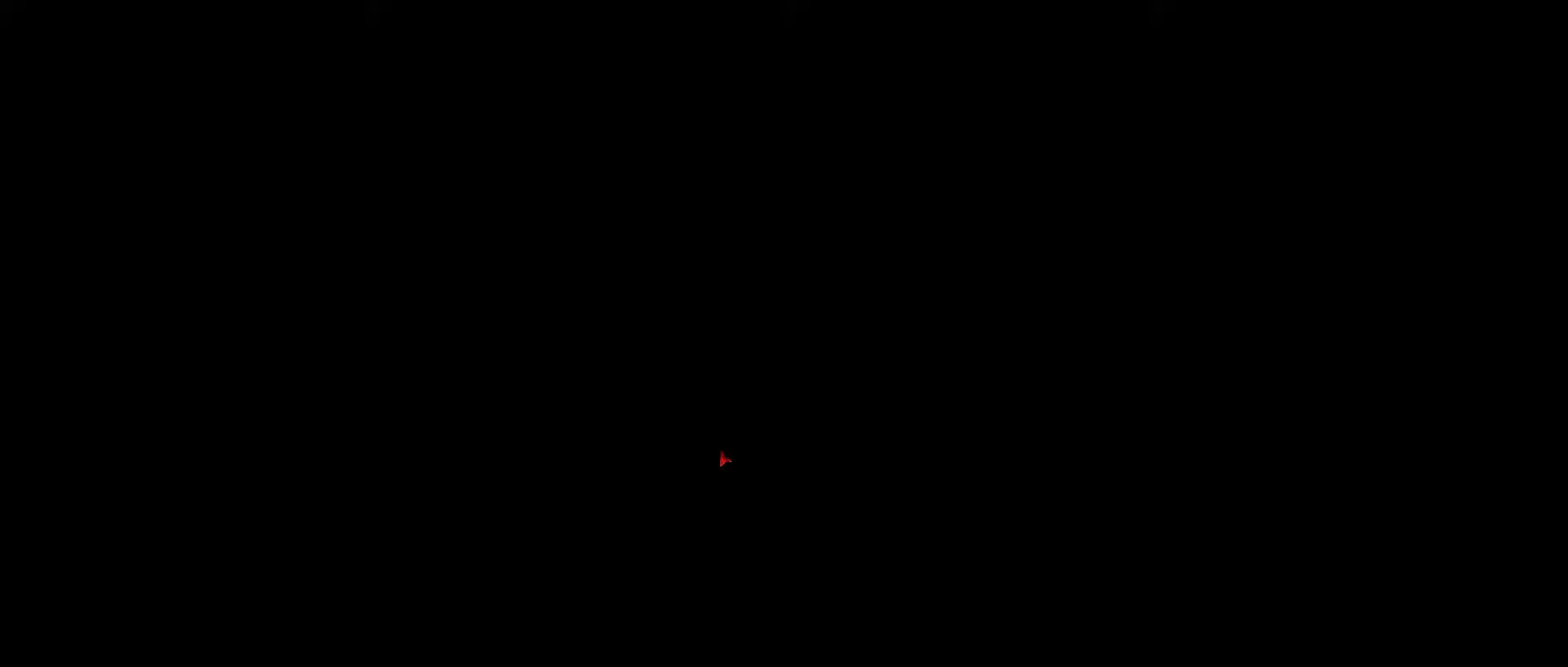
{"keys": [], "mouse": [], "events": []}
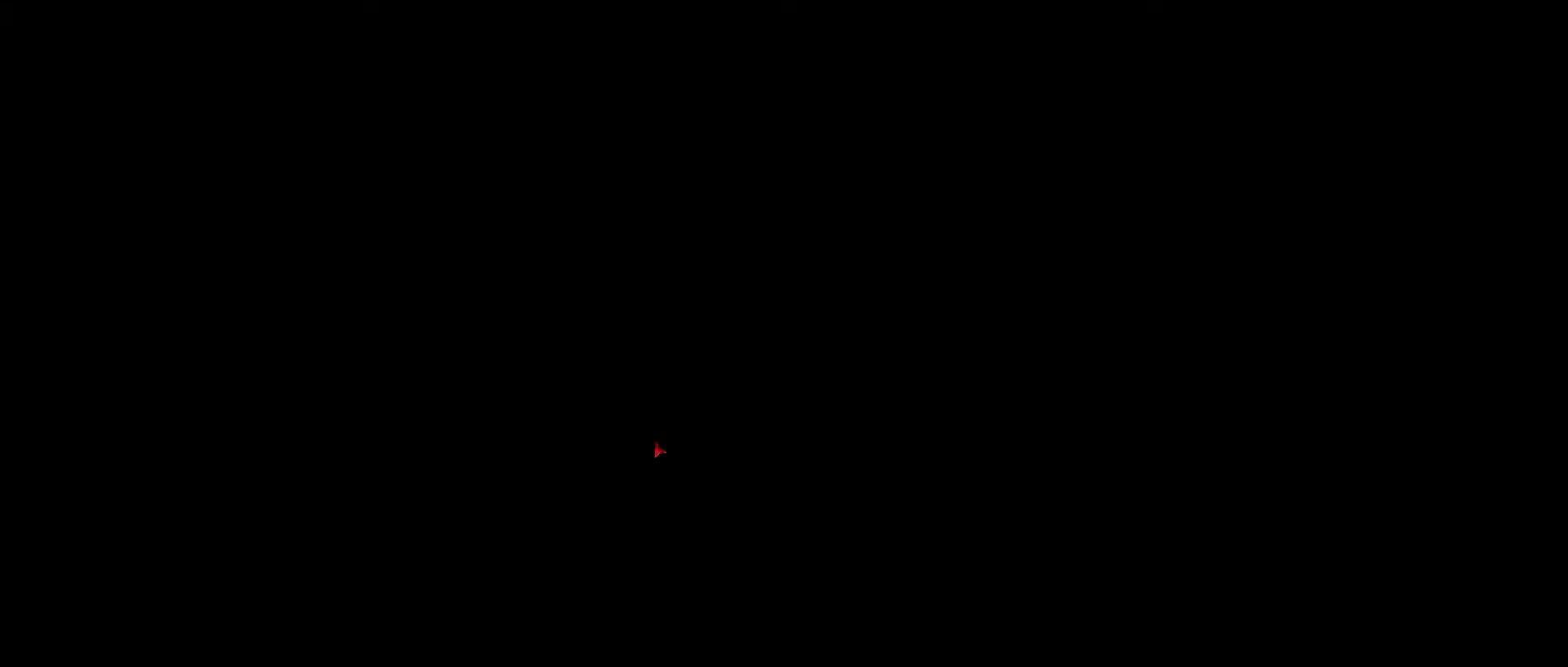
{"keys": [], "mouse": [], "events": []}
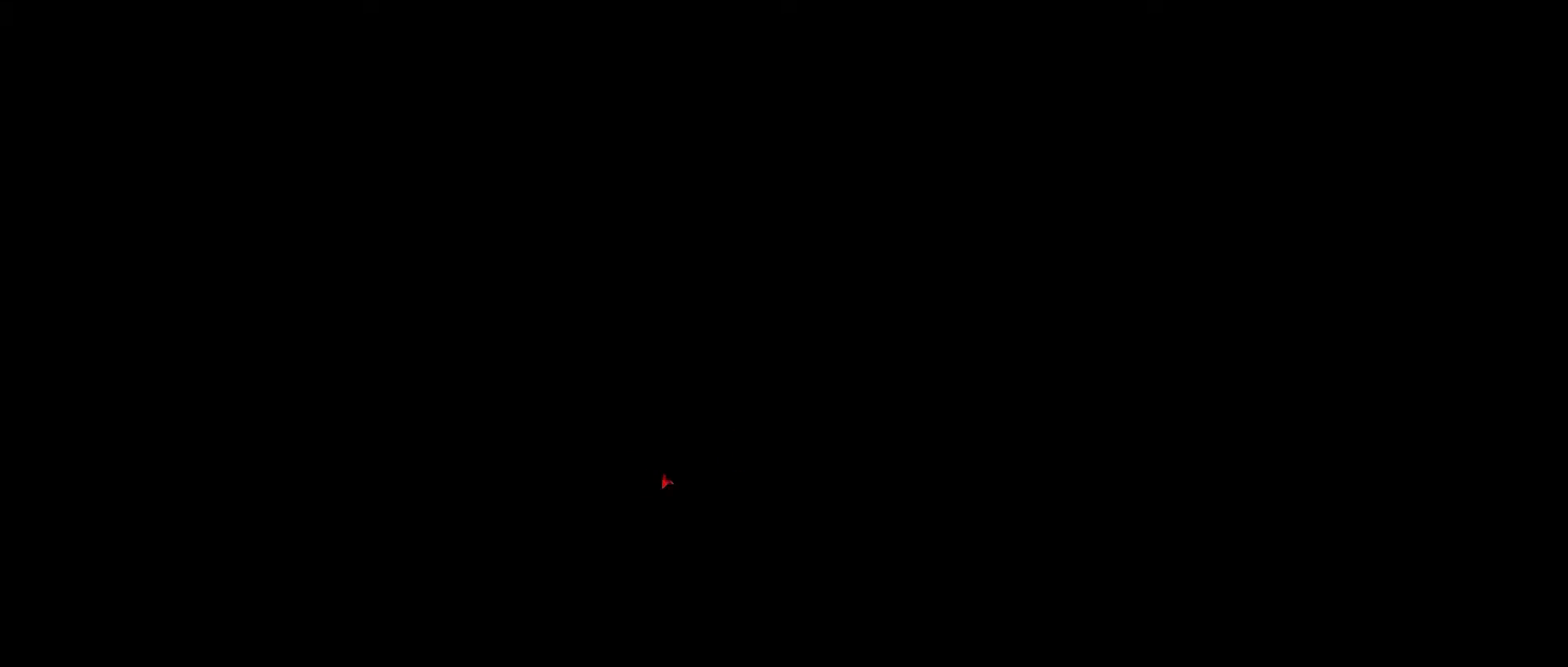
{"keys": [], "mouse": [], "events": []}
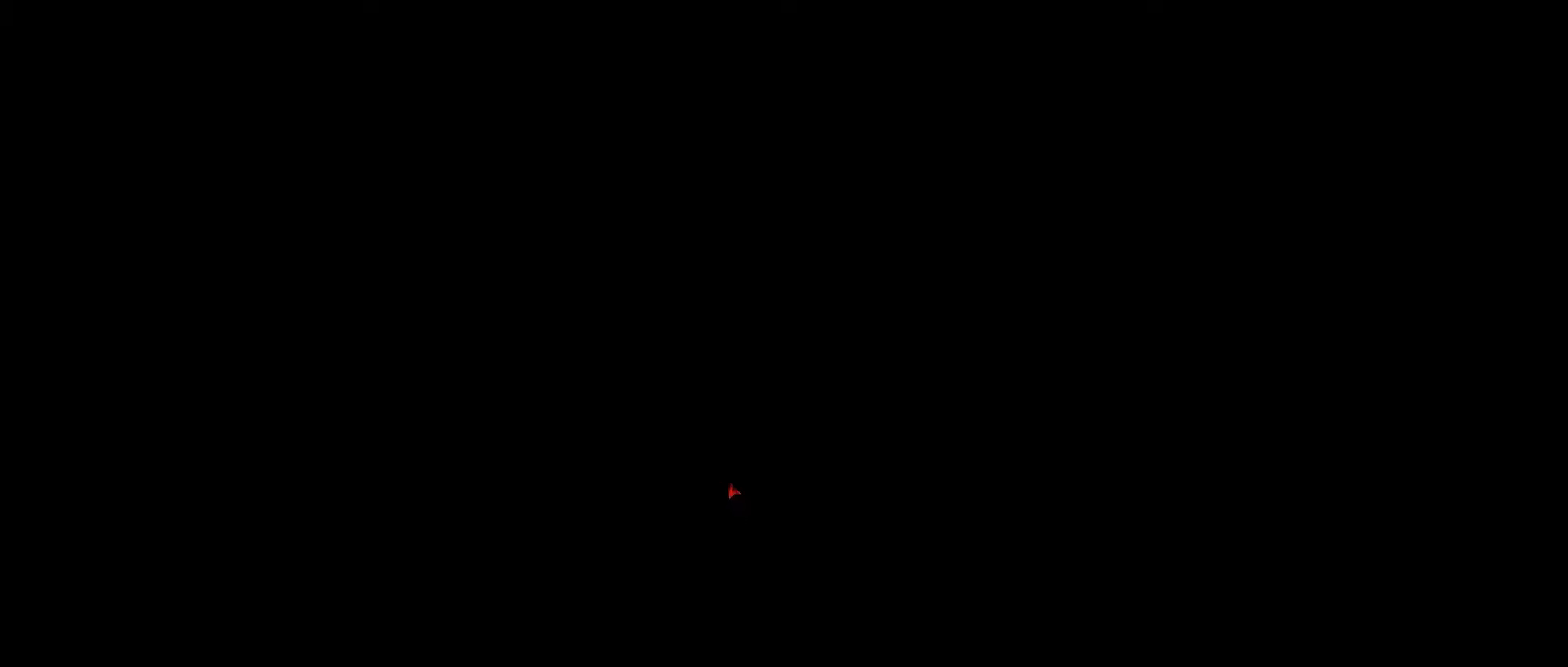
{"keys": [], "mouse": [], "events": []}
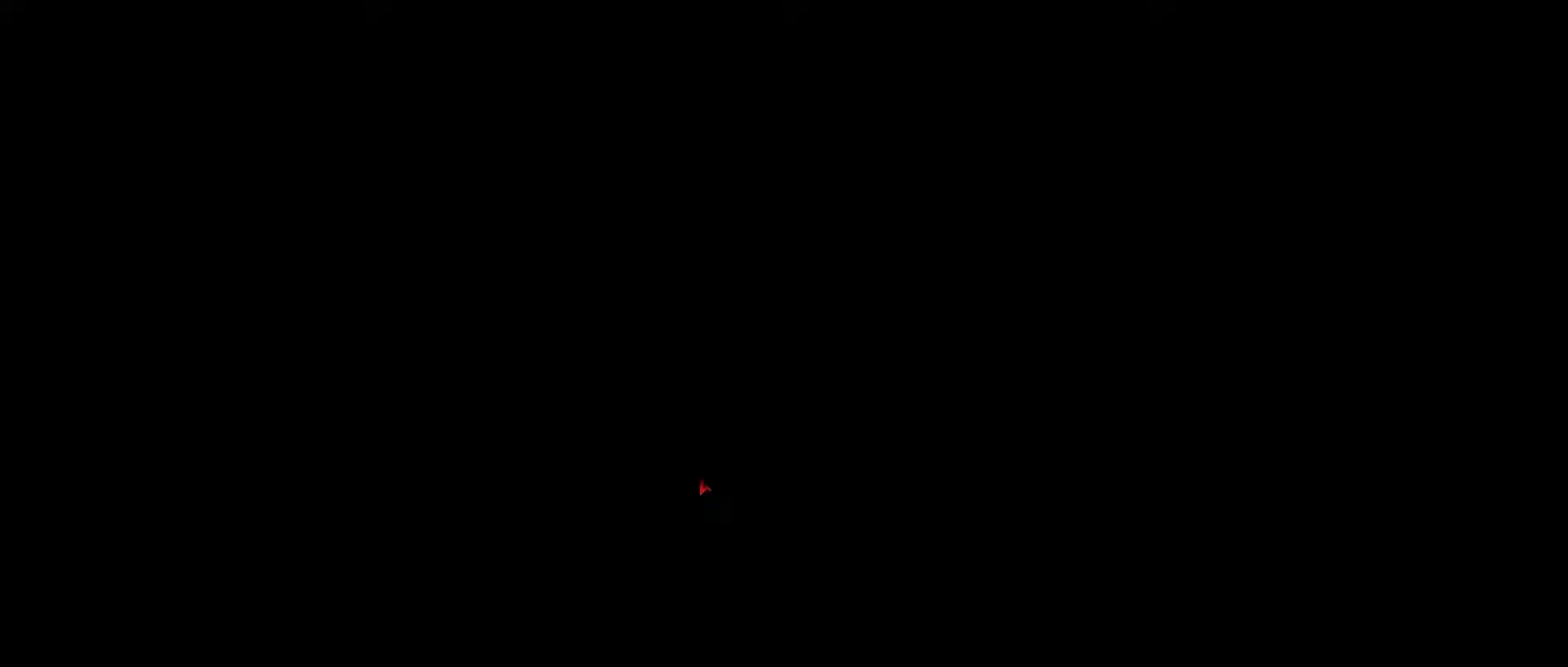
{"keys": [], "mouse": [], "events": []}
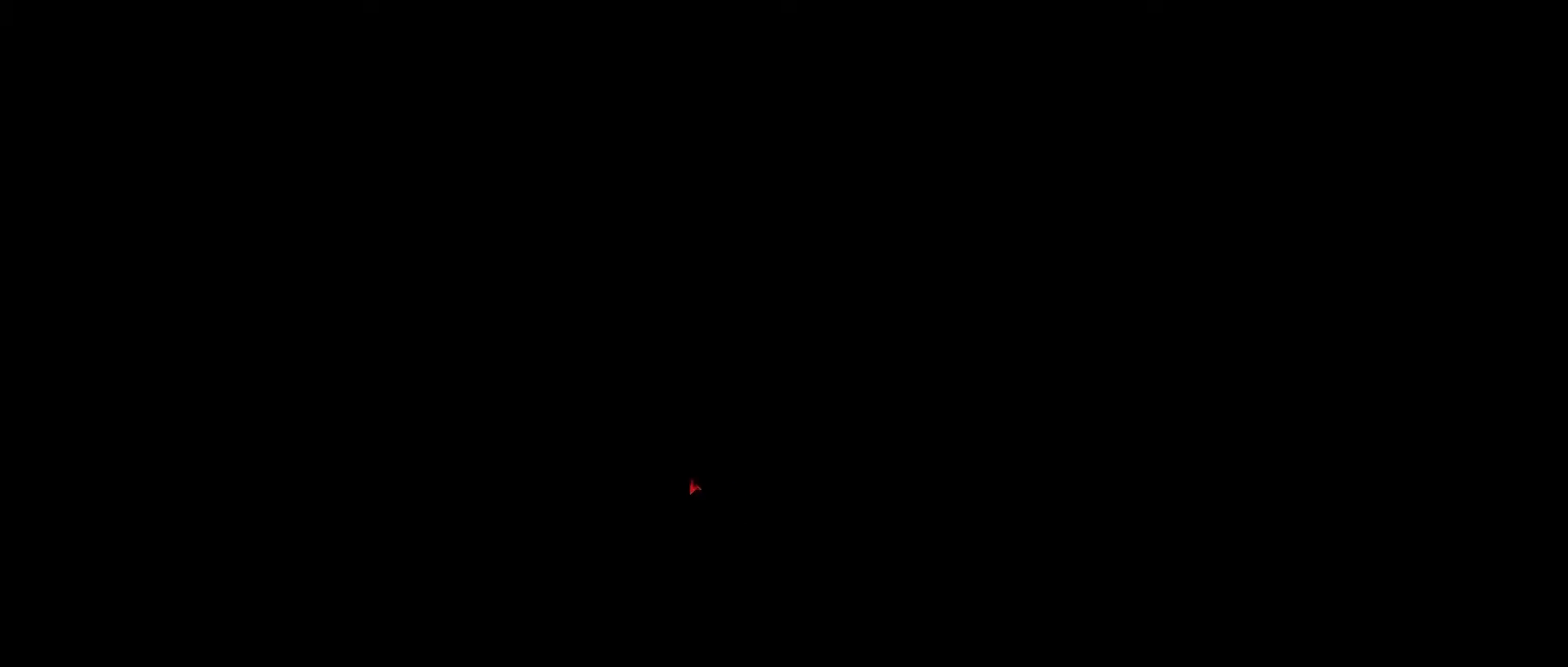
{"keys": [], "mouse": [], "events": []}
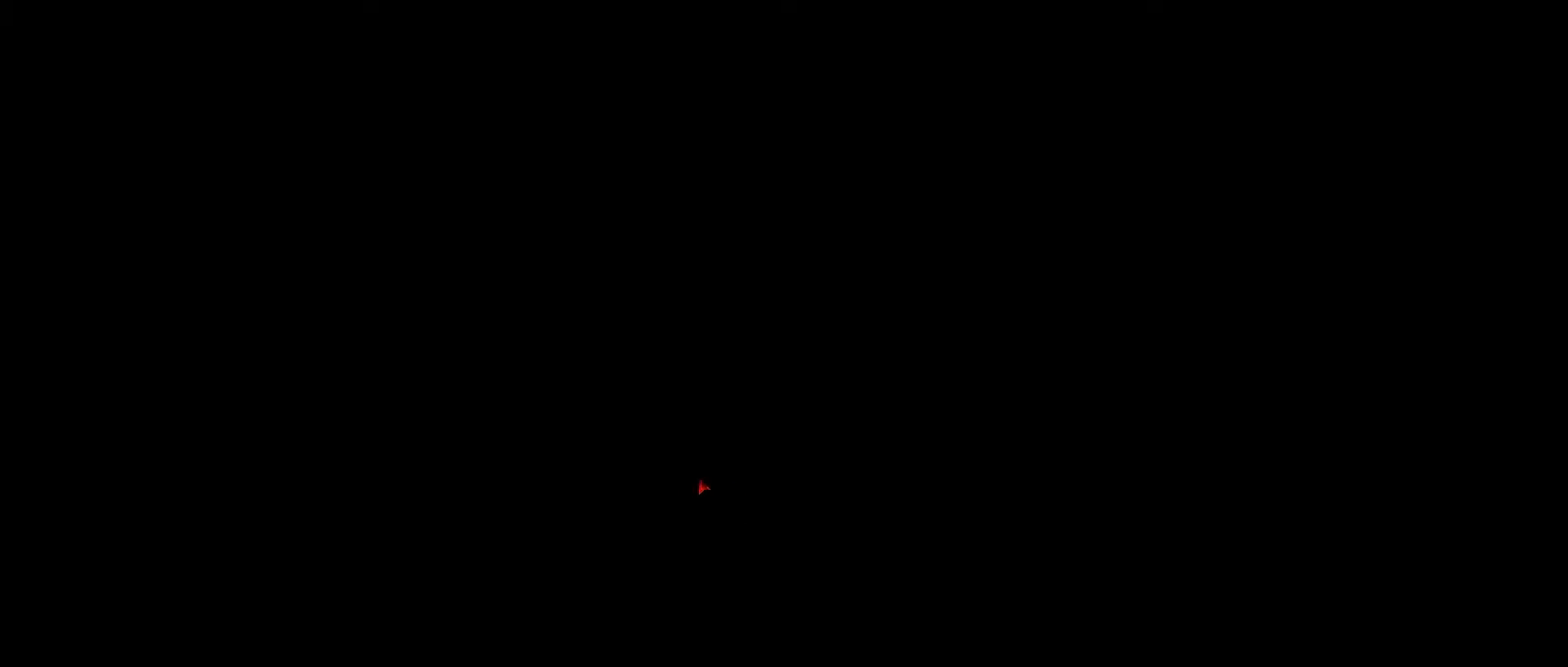
{"keys": [], "mouse": [], "events": []}
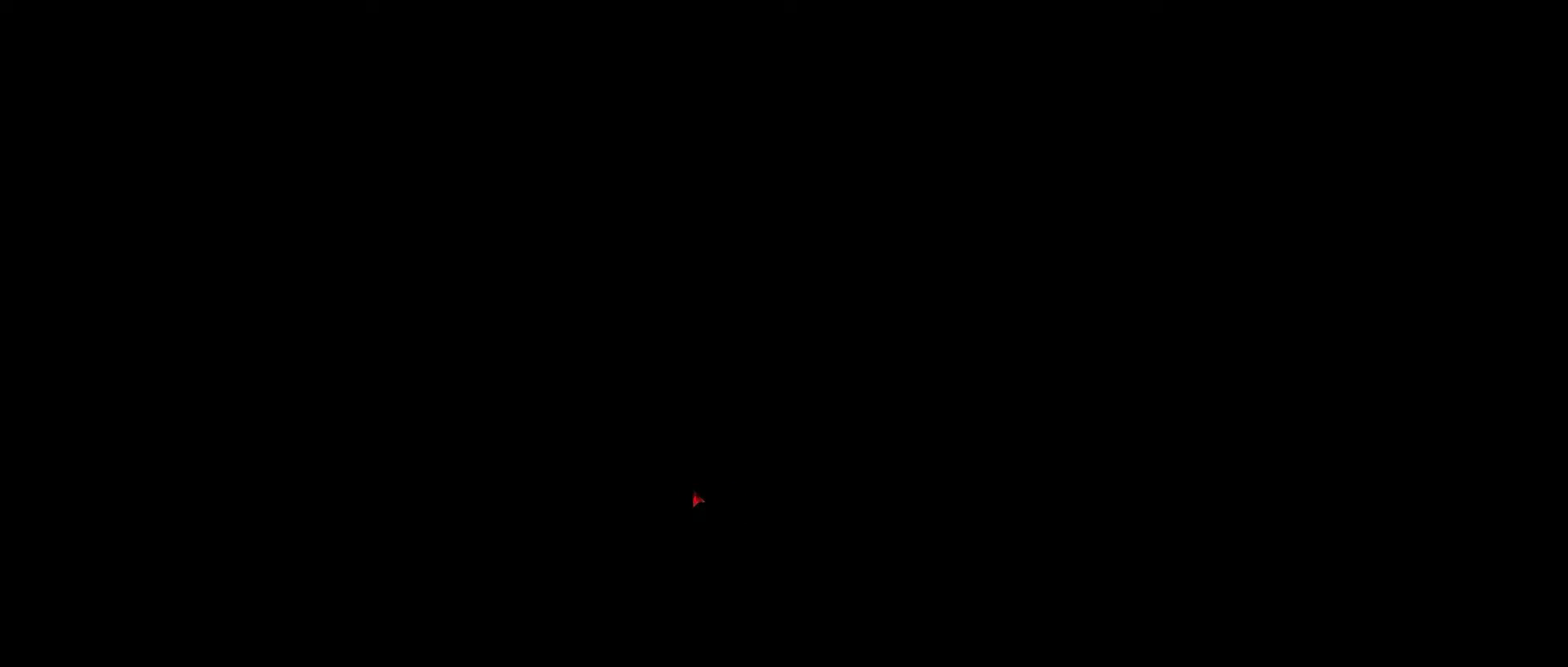
{"keys": [], "mouse": [], "events": []}
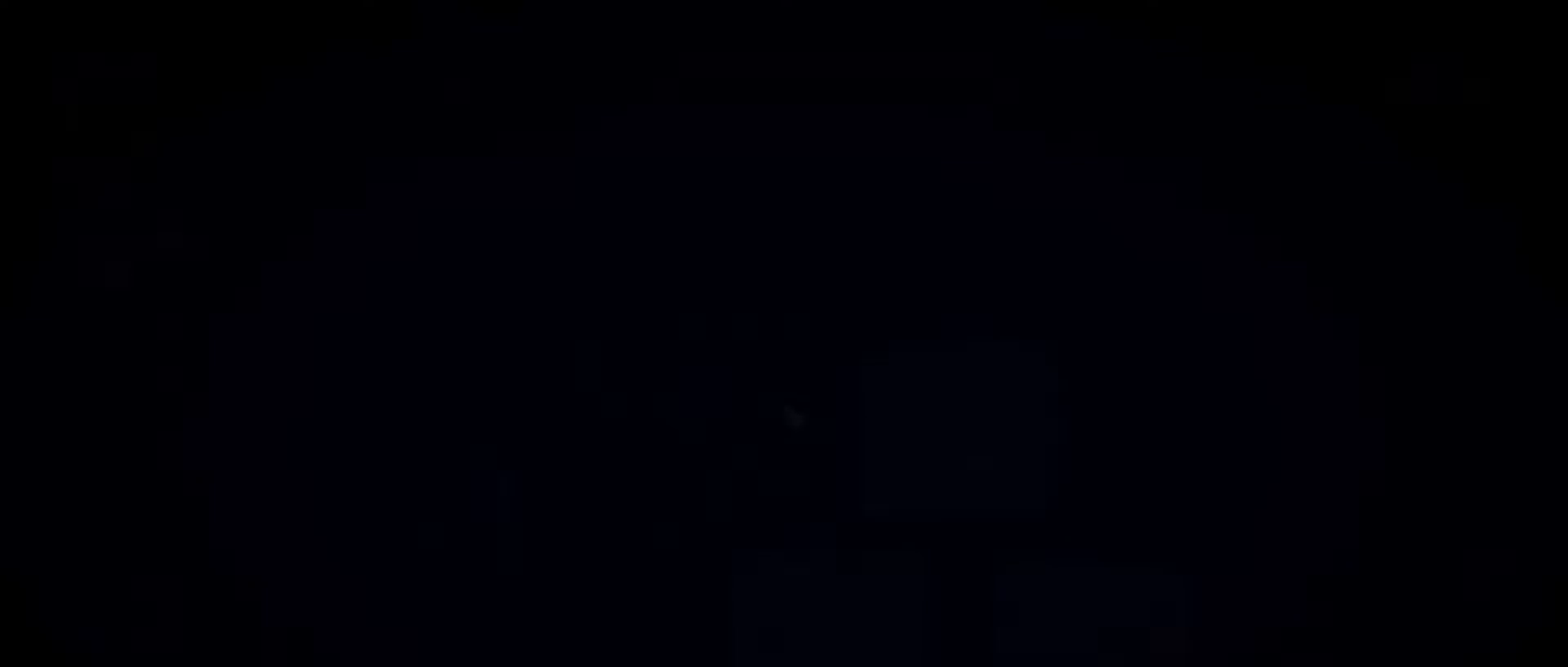
{"keys": [], "mouse": [], "events": [[250, "mouse_left", "down"], [333, "mouse_left", "up"]]}
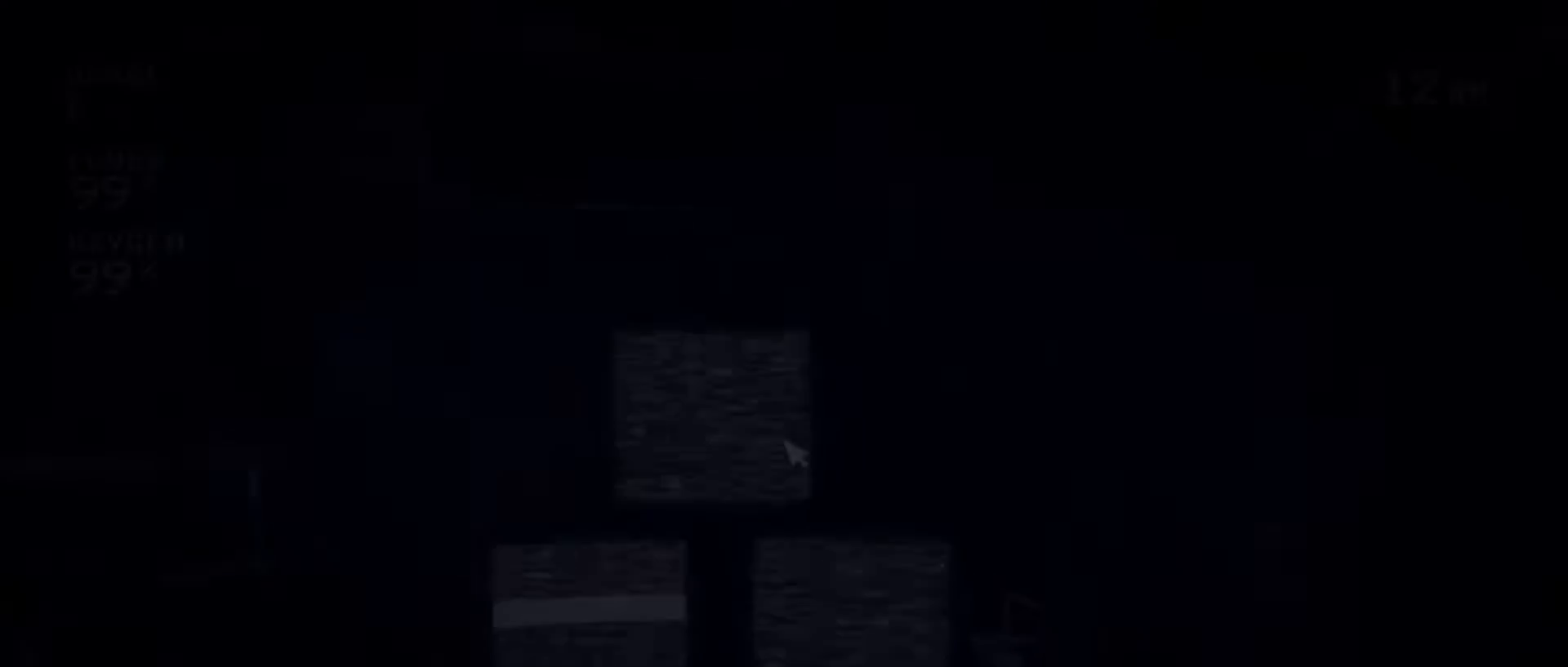
{"keys": [], "mouse": [], "events": [[367, "mouse_left", "down"], [467, "mouse_left", "up"]]}
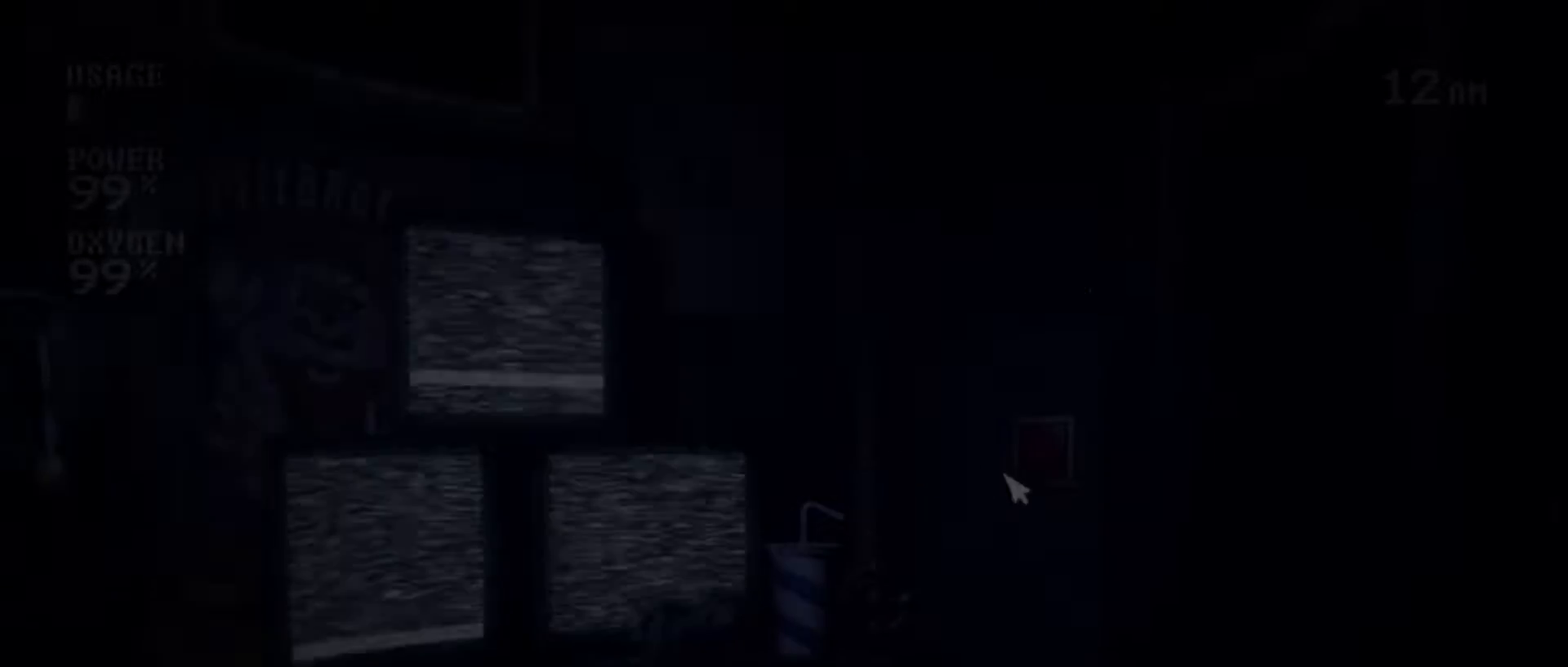
{"keys": ["s"], "mouse": [], "events": [[133, "s", "down"], [267, "s", "up"], [500, "s", "down"]]}
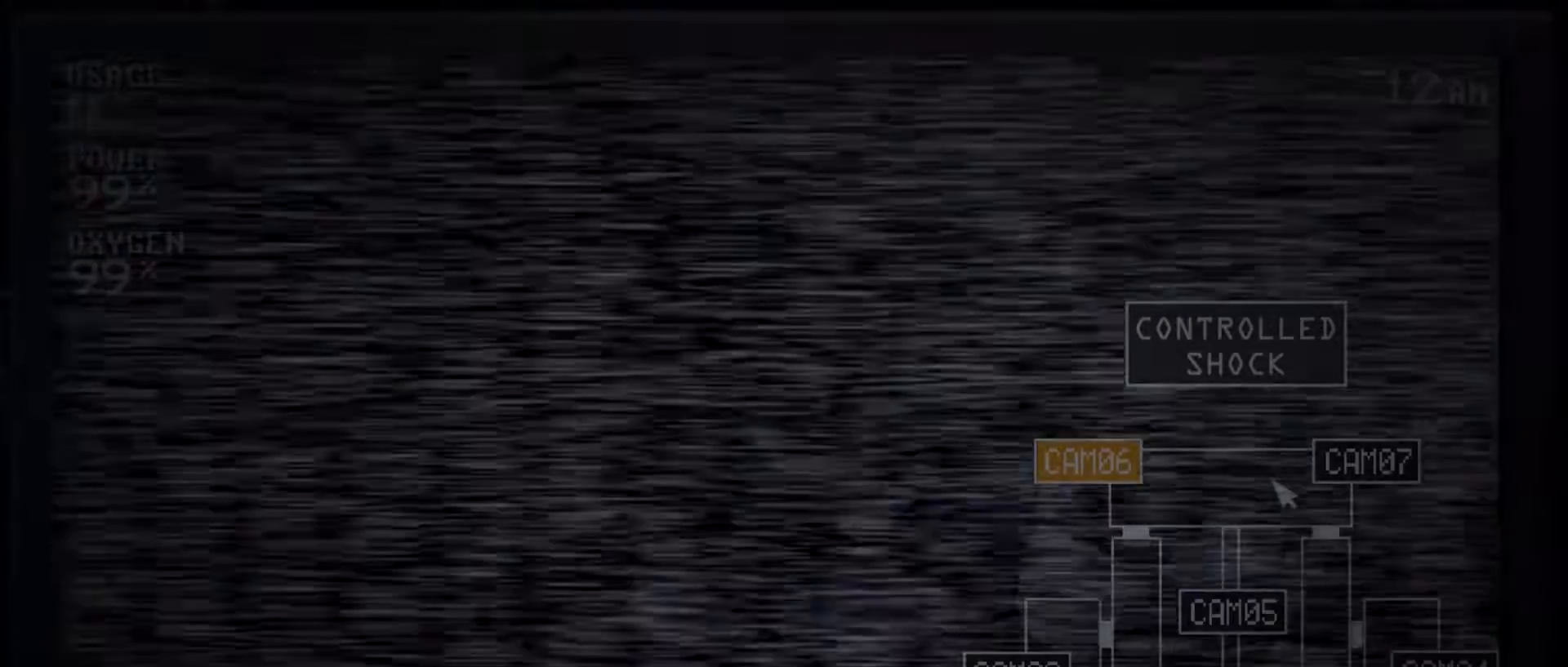
{"keys": ["s"], "mouse": [], "events": [[67, "s", "up"], [400, "s", "down"]]}
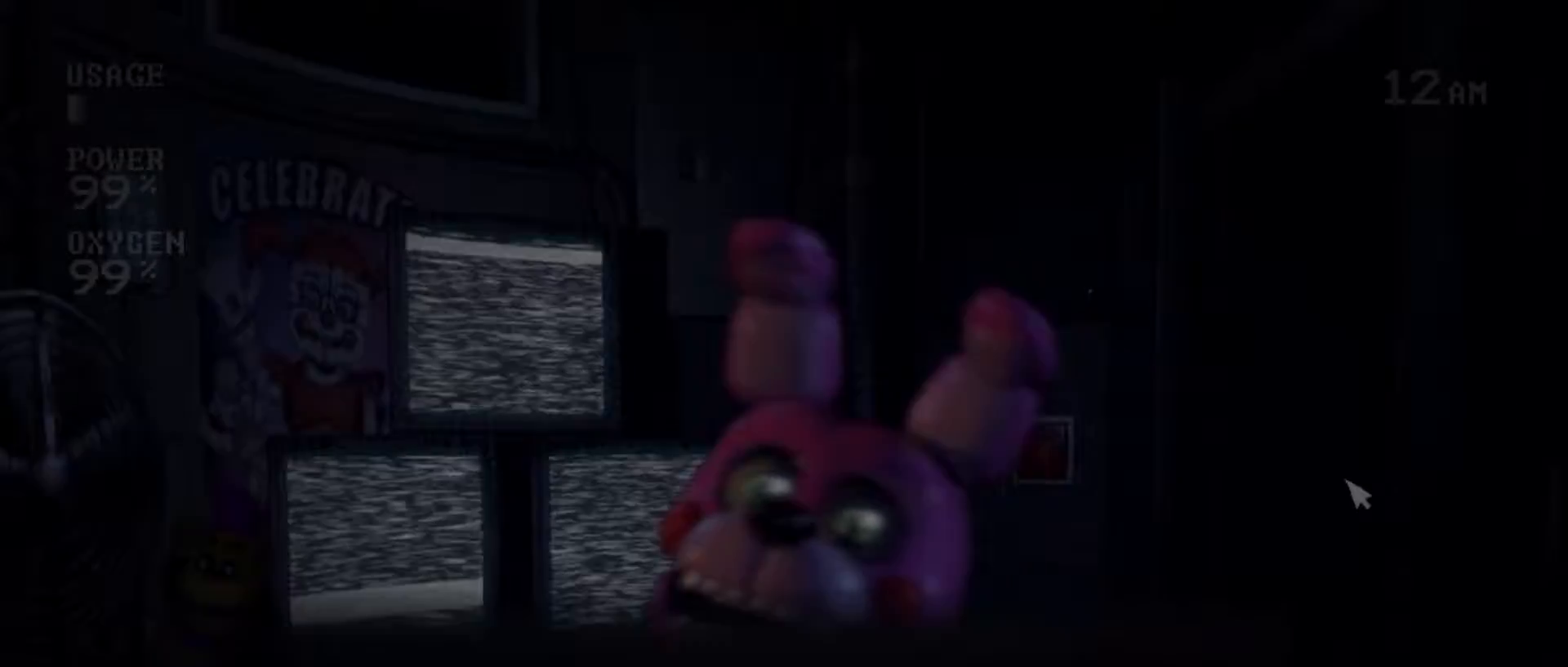
{"keys": [], "mouse": ["left"], "events": [[17, "s", "up"], [83, "mouse_left", "down"], [167, "mouse_left", "up"], [467, "mouse_left", "down"]]}
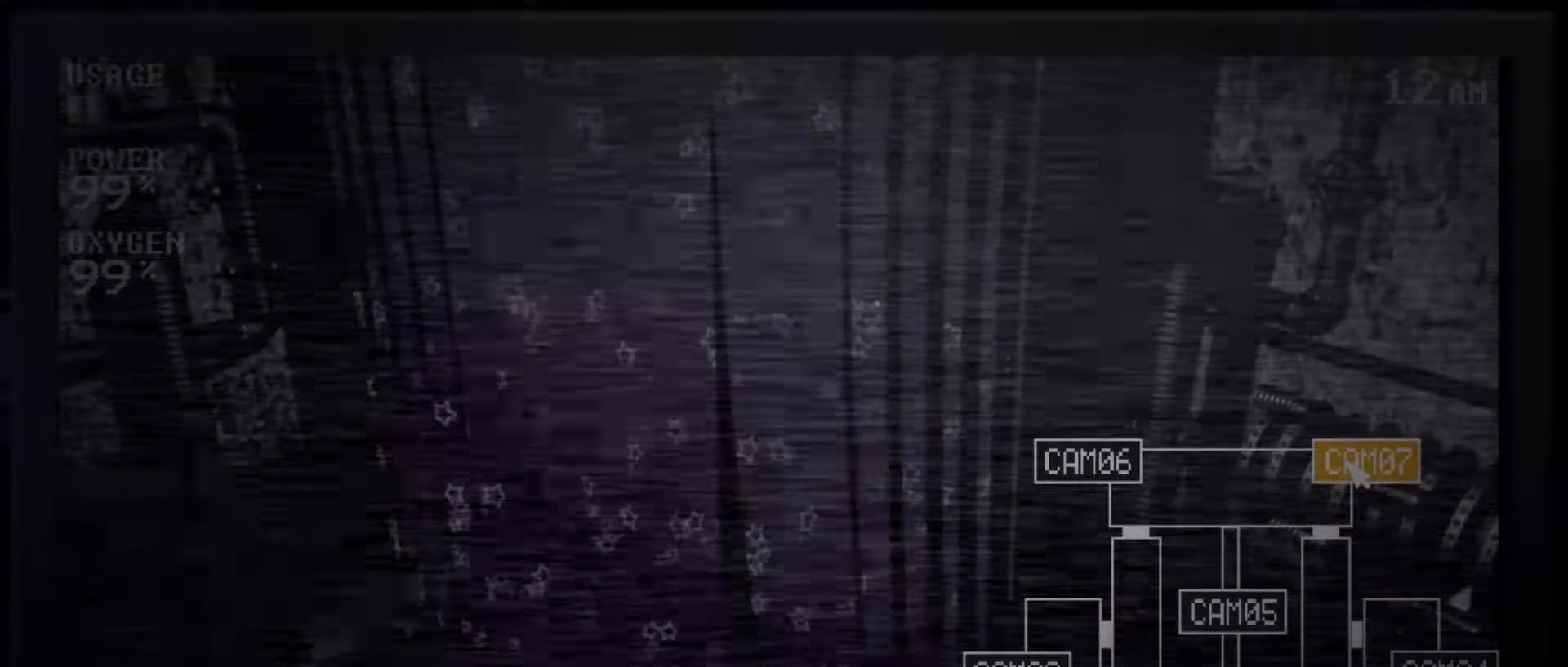
{"keys": [], "mouse": ["left"], "events": [[33, "mouse_left", "up"], [150, "s", "down"], [283, "s", "up"], [450, "mouse_left", "down"]]}
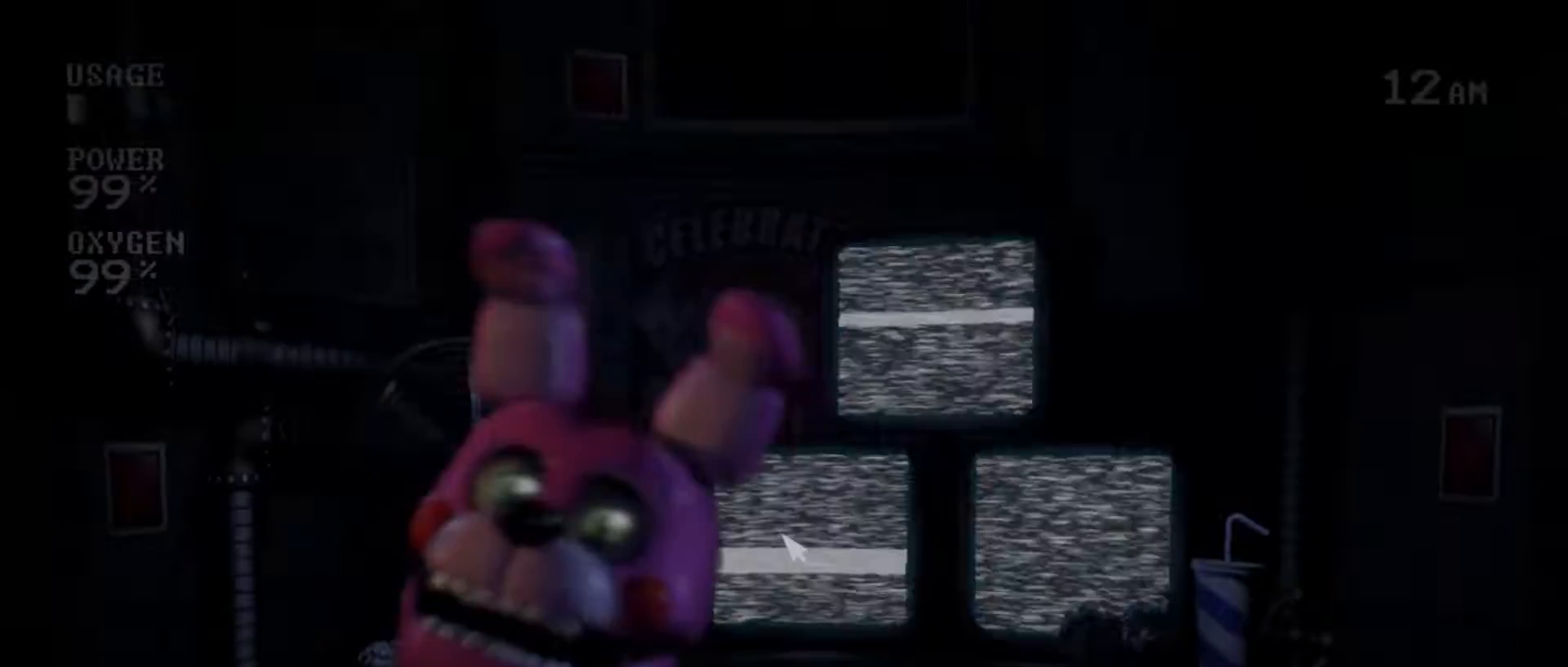
{"keys": [], "mouse": [], "events": [[17, "mouse_left", "up"], [183, "mouse_left", "down"], [283, "mouse_left", "up"], [367, "mouse_left", "down"], [417, "mouse_left", "up"]]}
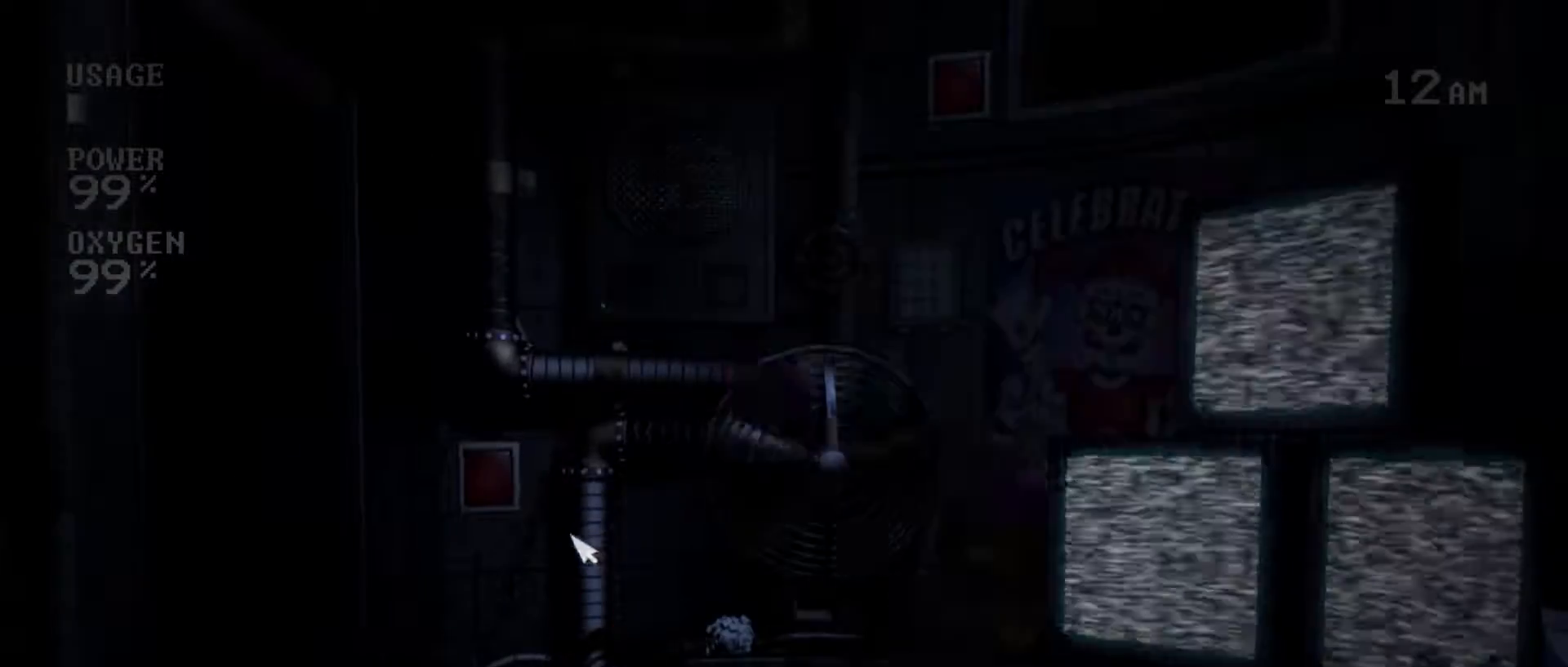
{"keys": [], "mouse": ["left"], "events": [[300, "mouse_left", "down"], [400, "mouse_left", "up"], [500, "mouse_left", "down"]]}
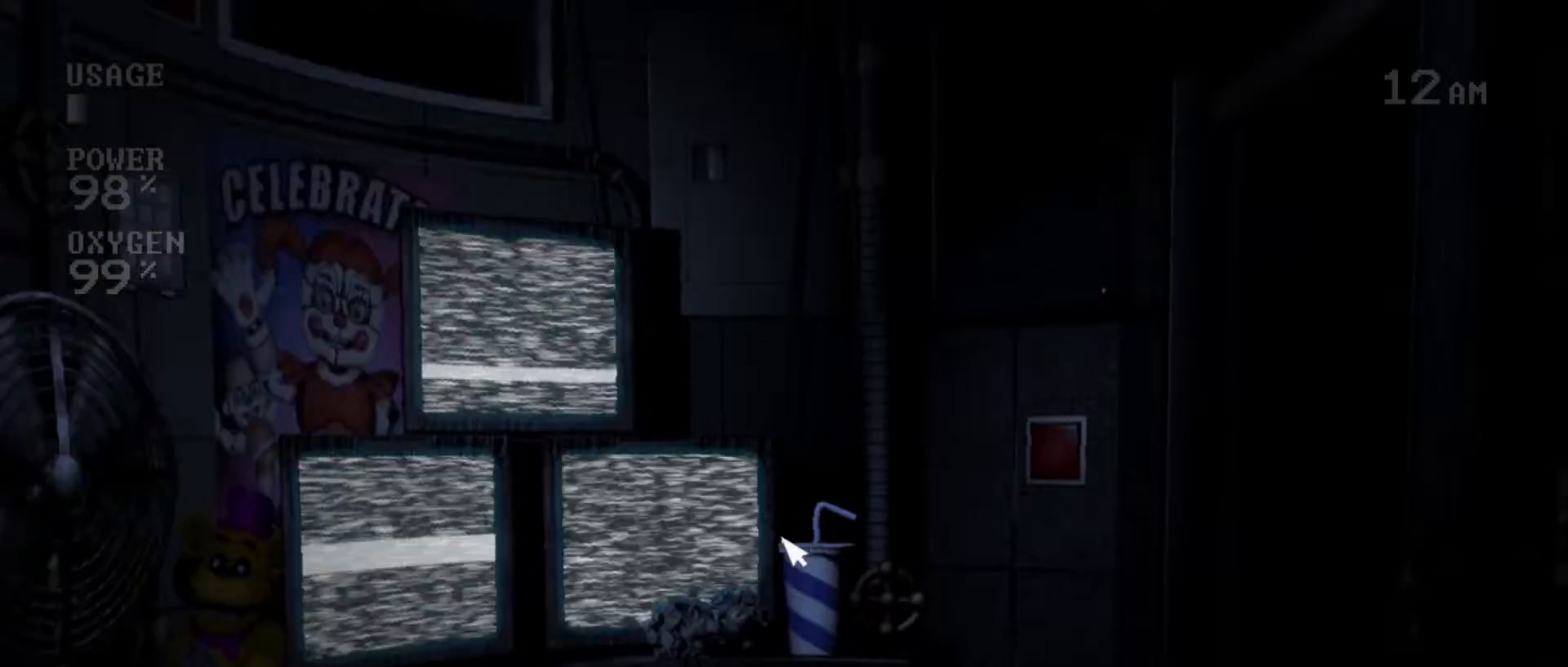
{"keys": [], "mouse": ["left"], "events": [[83, "mouse_left", "up"], [167, "mouse_left", "down"], [233, "mouse_left", "up"], [317, "mouse_left", "down"], [383, "mouse_left", "up"], [450, "mouse_left", "down"]]}
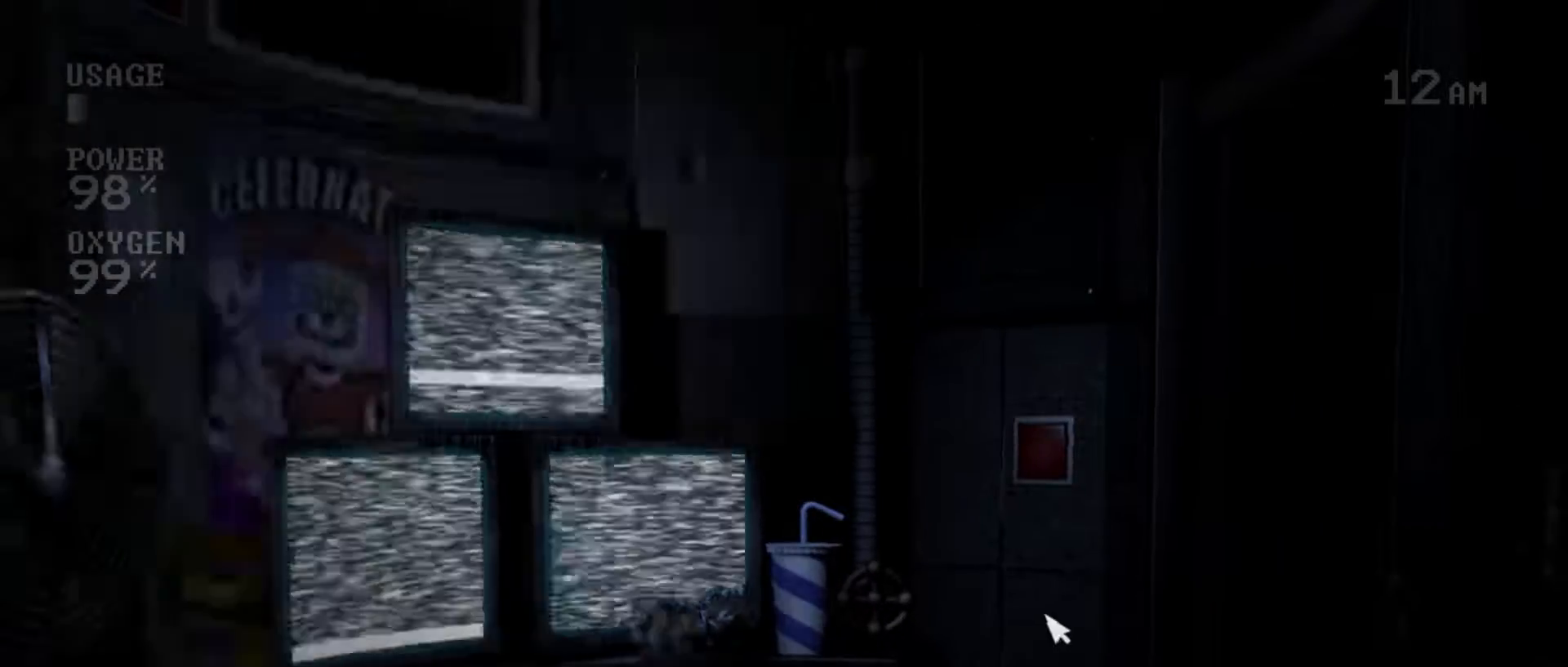
{"keys": [], "mouse": ["left"], "events": [[17, "mouse_left", "up"], [100, "mouse_left", "down"], [167, "mouse_left", "up"], [233, "mouse_left", "down"], [283, "mouse_left", "up"], [350, "mouse_left", "down"], [433, "mouse_left", "up"], [483, "mouse_left", "down"]]}
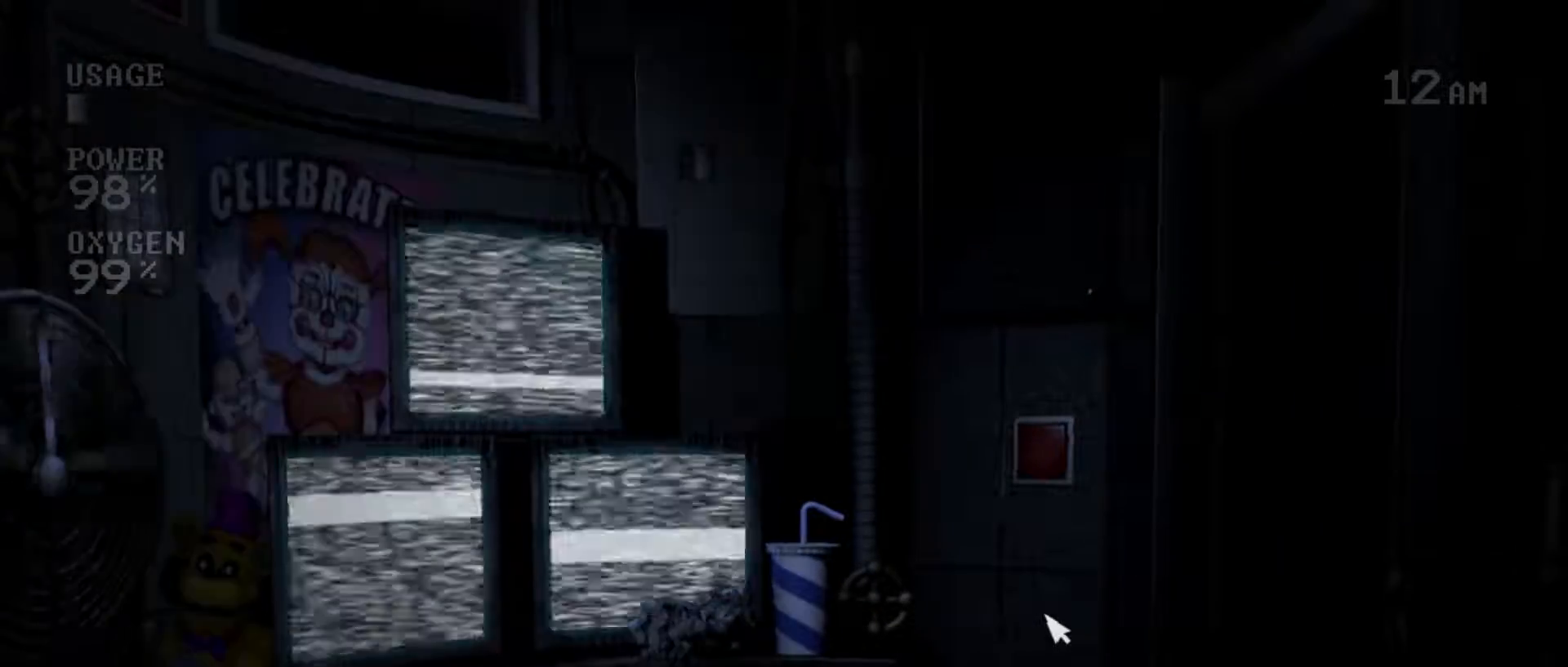
{"keys": [], "mouse": [], "events": [[183, "mouse_left", "up"], [317, "mouse_left", "down"], [417, "mouse_left", "up"]]}
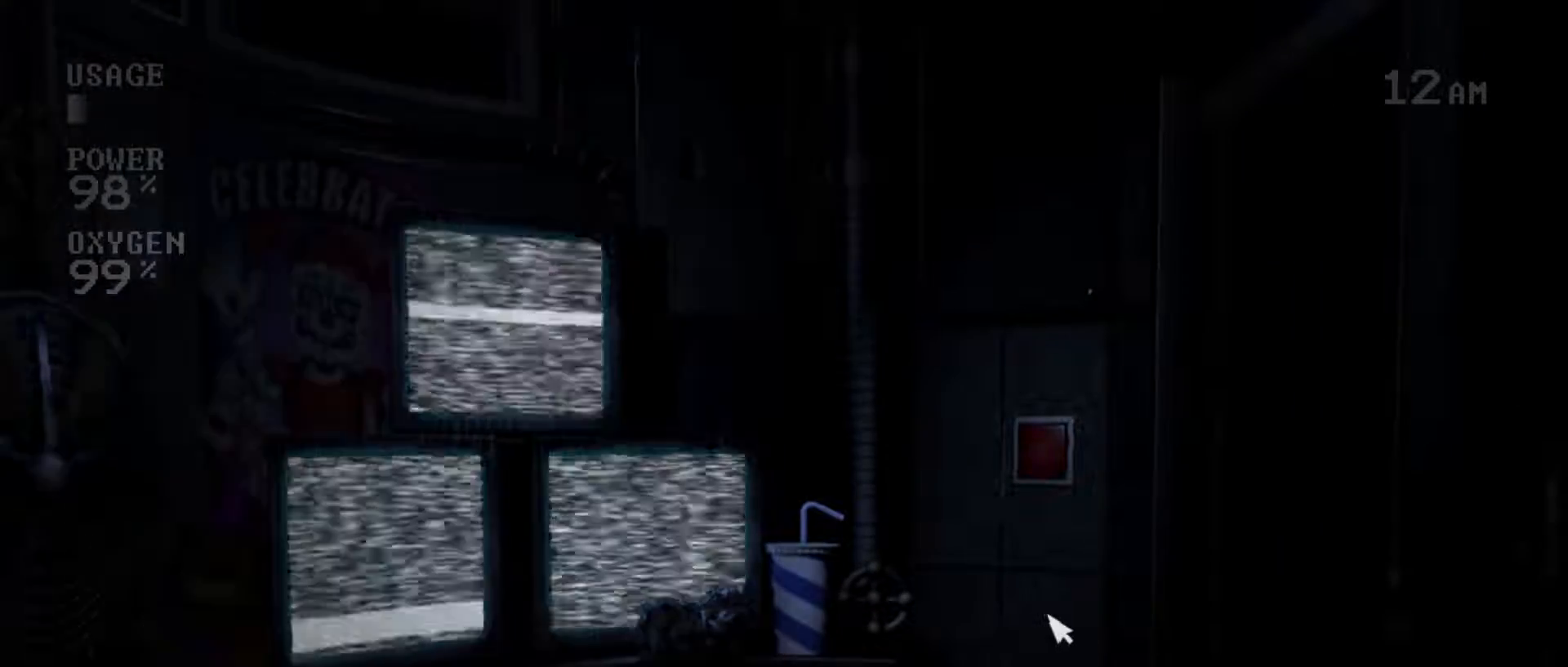
{"keys": [], "mouse": [], "events": [[17, "mouse_left", "down"], [233, "mouse_left", "up"], [350, "mouse_left", "down"], [400, "mouse_left", "up"]]}
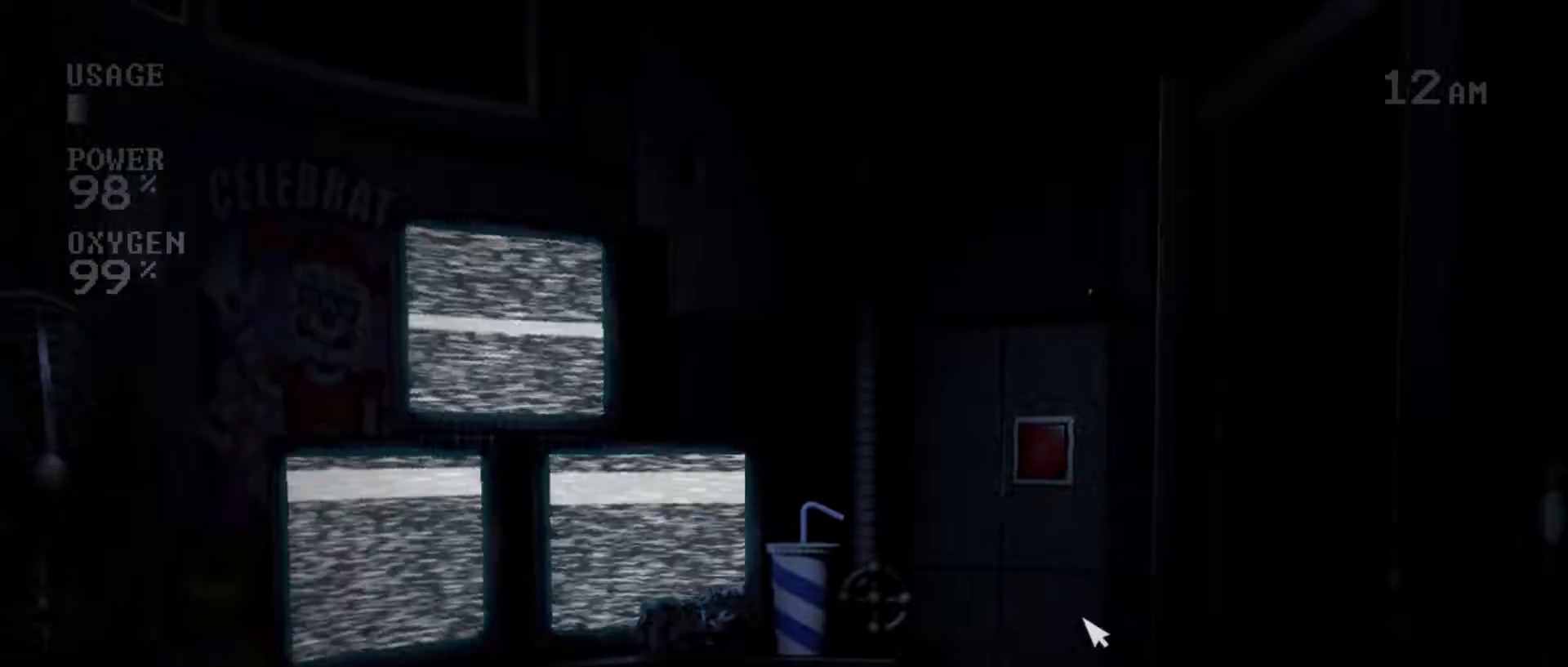
{"keys": [], "mouse": [], "events": [[33, "mouse_left", "down"], [100, "mouse_left", "up"], [217, "mouse_left", "down"], [267, "mouse_left", "up"], [383, "mouse_left", "down"], [433, "mouse_left", "up"]]}
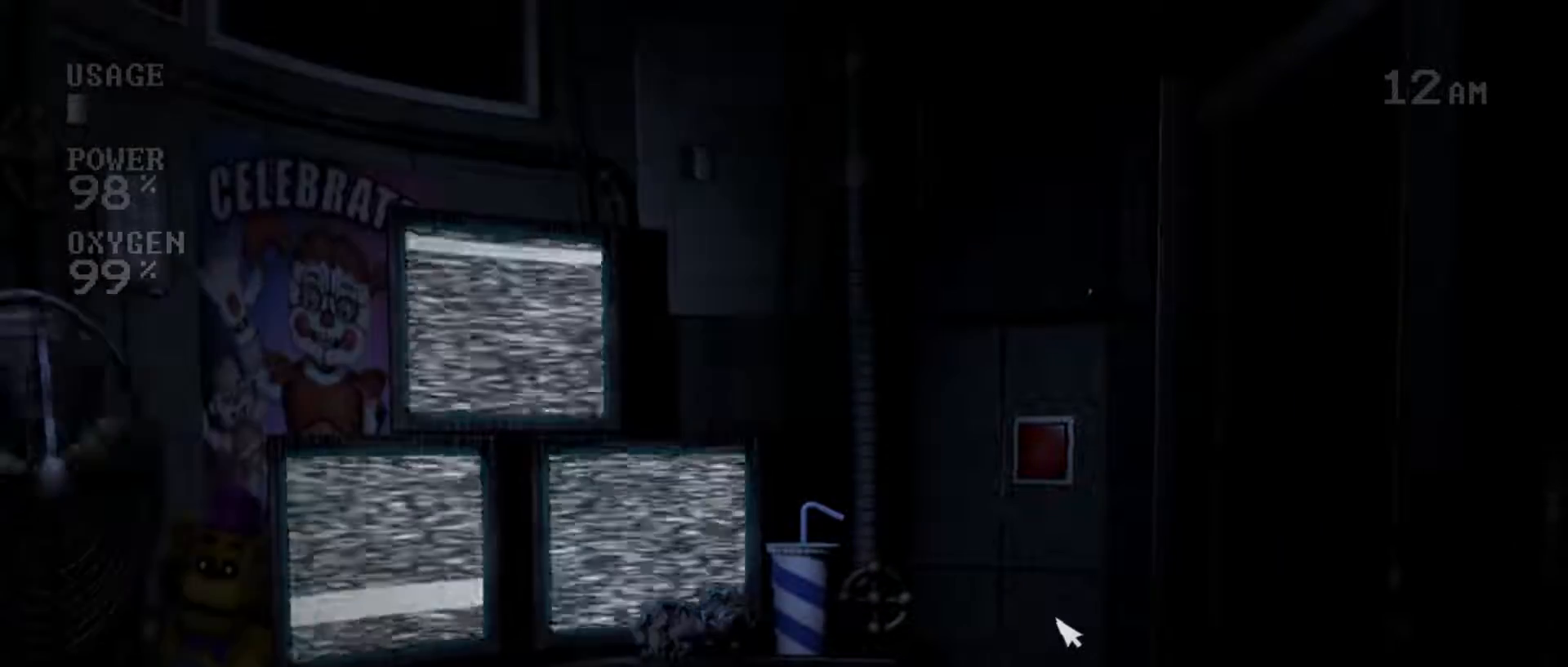
{"keys": [], "mouse": [], "events": [[33, "mouse_left", "down"], [100, "mouse_left", "up"], [167, "mouse_left", "down"], [267, "mouse_left", "up"]]}